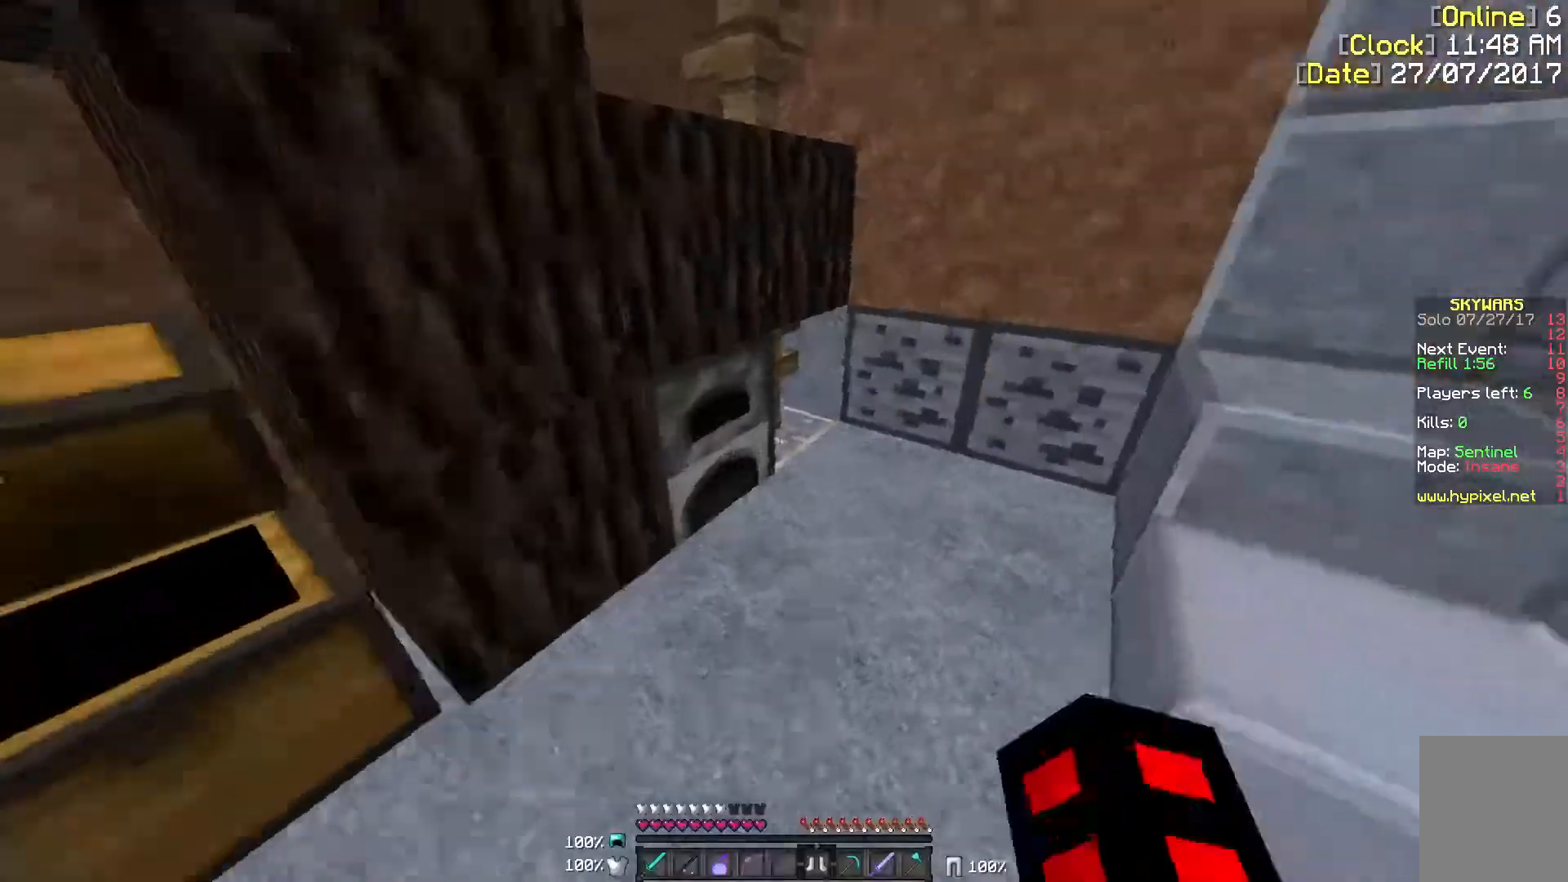
Gameplay with keyboard and mouse; each line is a JSON object with the keys and mouse buttons held at the frame after it. "events" lists presses ("down") and releases ("up") of "a", "d", "s", "w", "mouse_left" and "mouse_right" between this image and that frame as [ms after this image, input, new state], when the widget could be followed in between. "mouse_left", "mouse_right" = the "left", "right" buttons of the "mouse" list. No other keys are recorded. Fast repeated clicks can show as one long hold. Mouse movement is not recorded.
{"keys": [], "mouse": [], "events": [[433, "w", "up"]]}
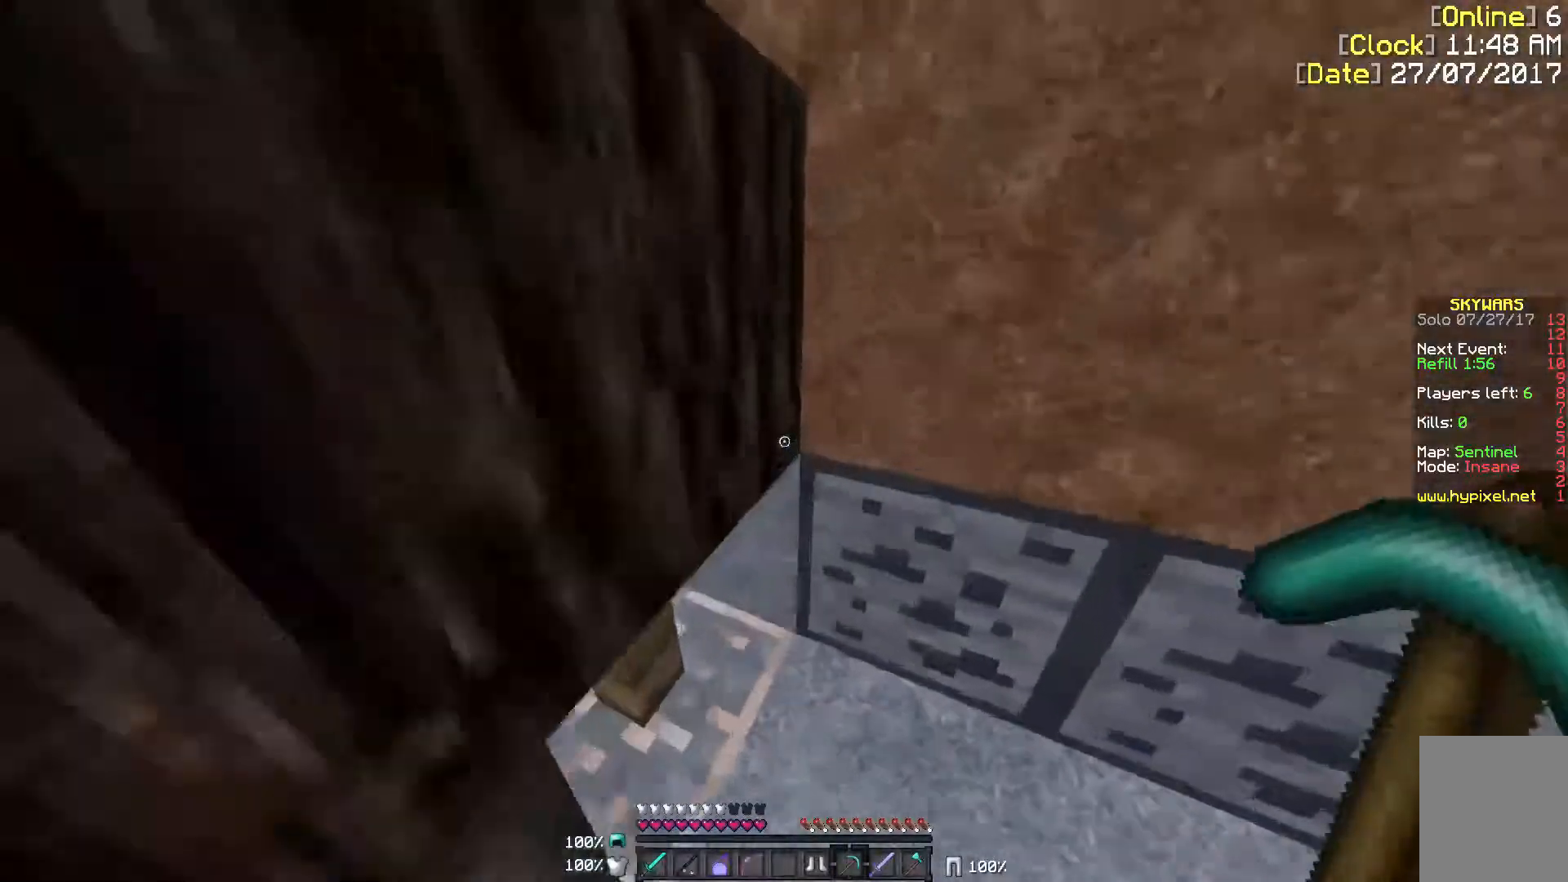
{"keys": ["s"], "mouse": [], "events": [[33, "d", "down"], [150, "d", "up"], [383, "s", "down"]]}
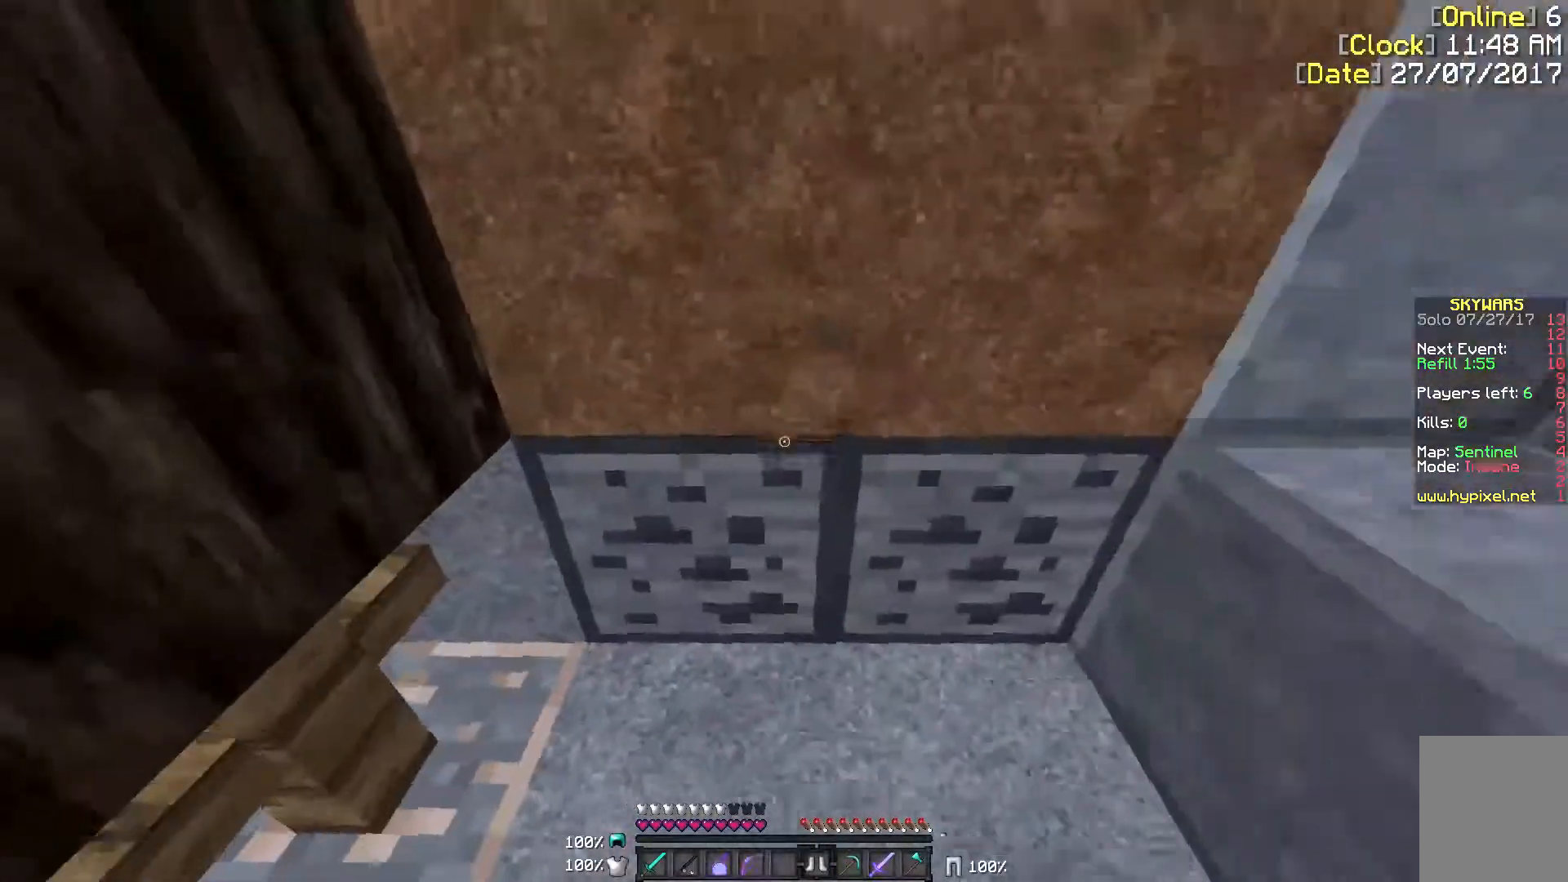
{"keys": ["w"], "mouse": [], "events": [[50, "d", "down"], [83, "s", "up"], [433, "w", "down"], [483, "d", "up"]]}
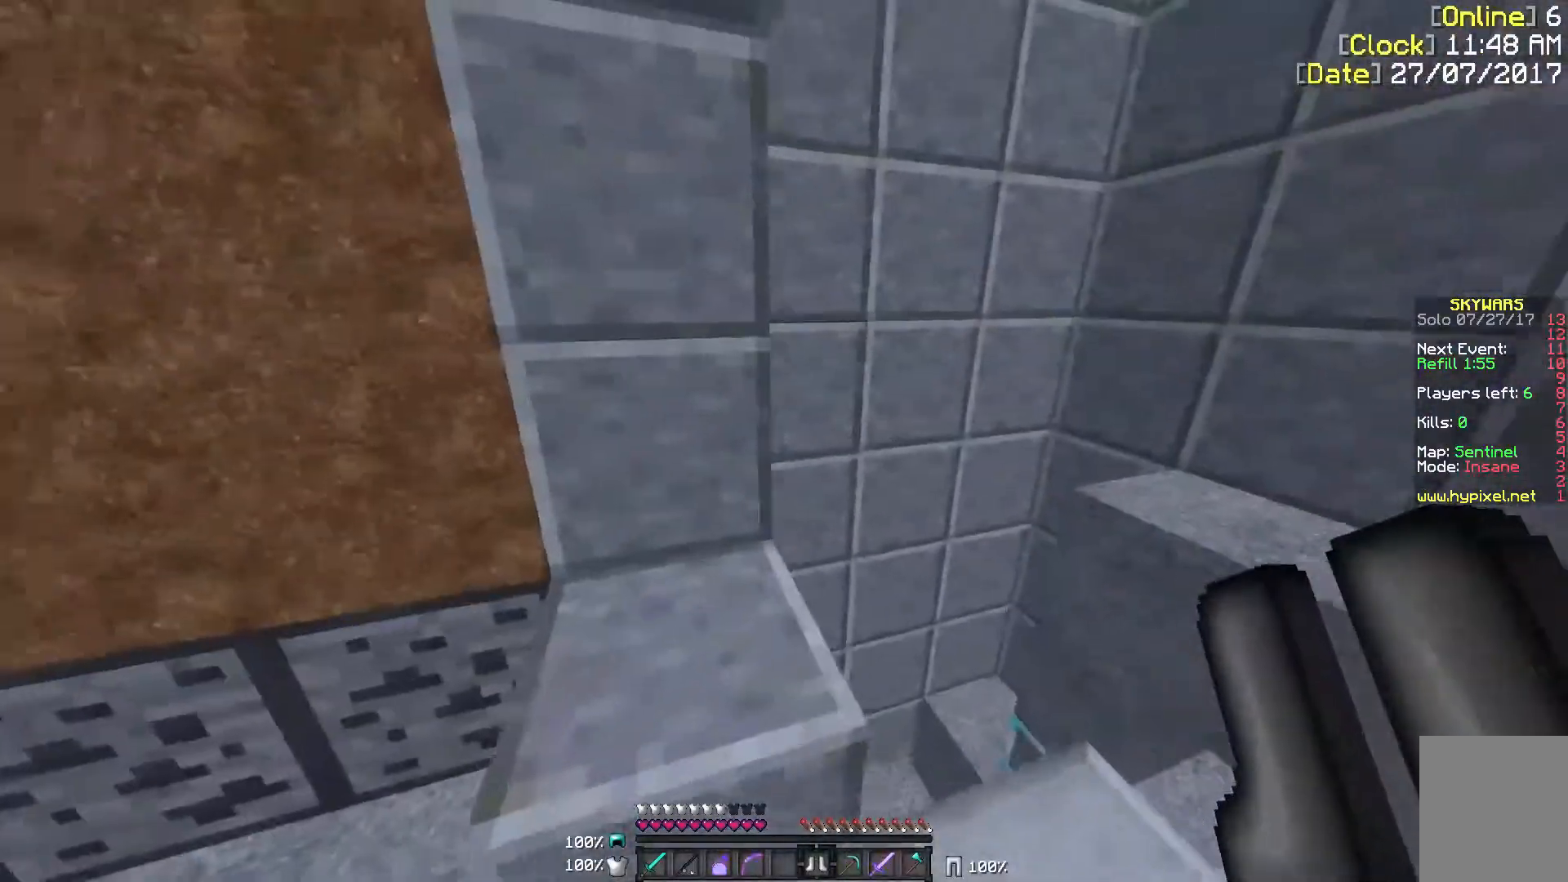
{"keys": [], "mouse": ["right"], "events": [[183, "w", "up"], [383, "mouse_right", "down"]]}